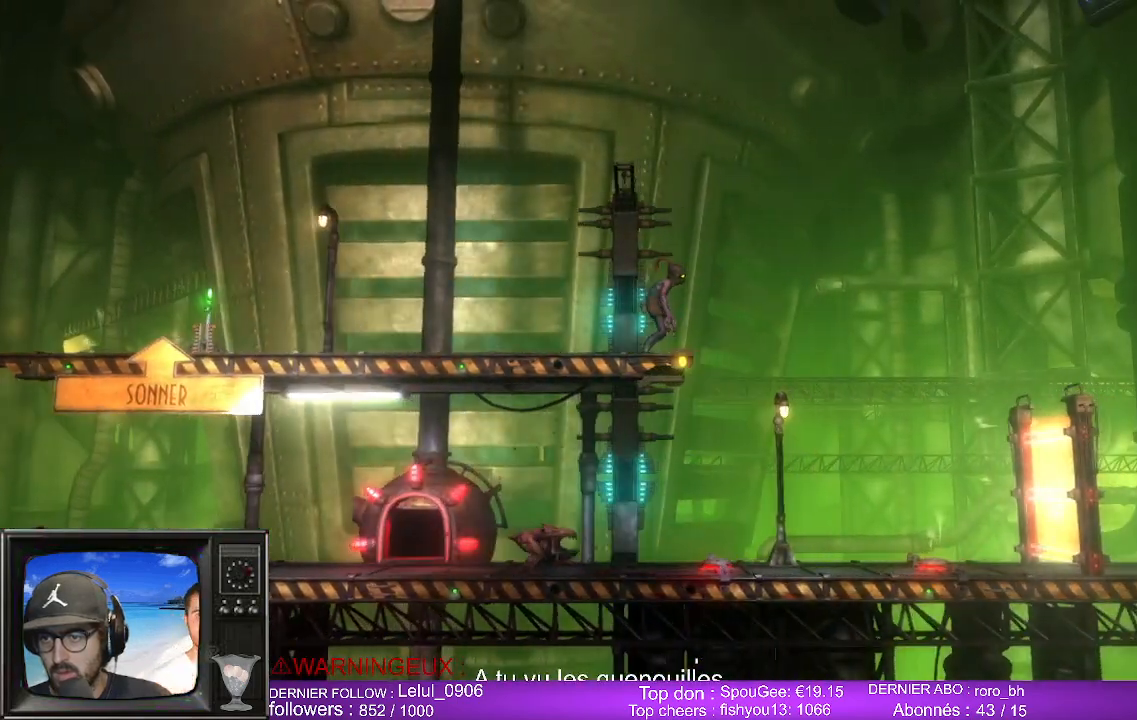
Gameplay with a controller (Xbox layout); each line is a JSON object with the inputs held at the frame after it. "events" lists button and stick changes between this image and that frame as [ms after this image, input, new state], when the widget could be followed in between.
{"buttons": [], "left_stick": "center", "right_stick": "center", "events": []}
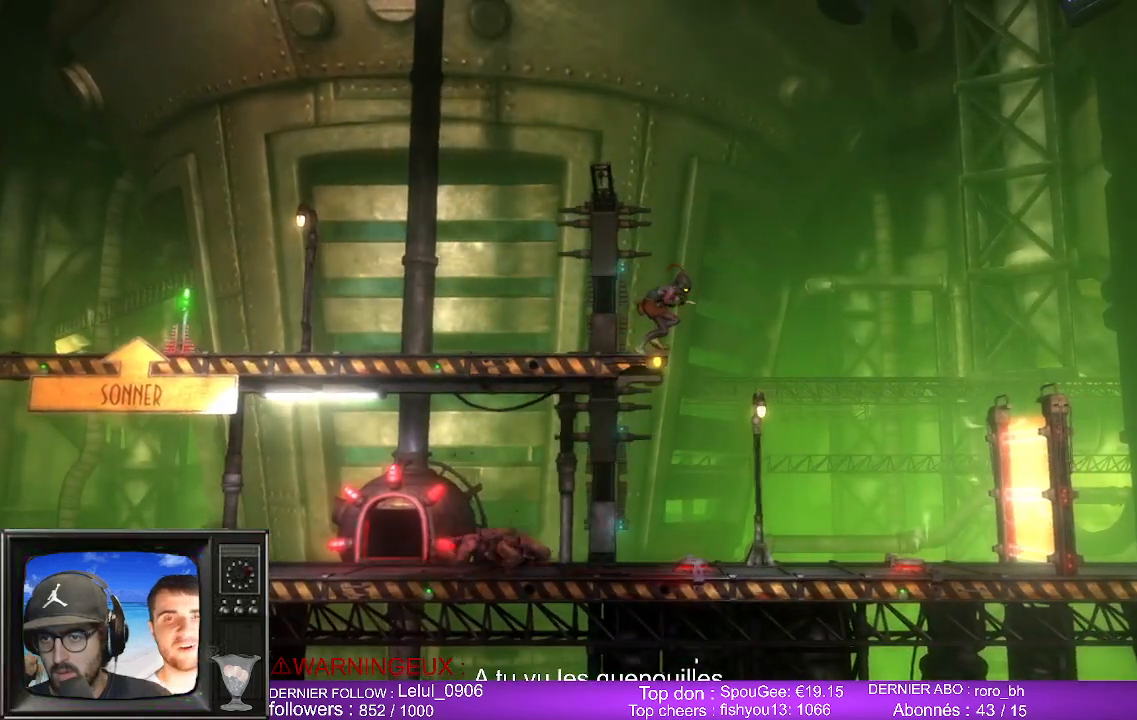
{"buttons": [], "left_stick": "center", "right_stick": "center", "events": []}
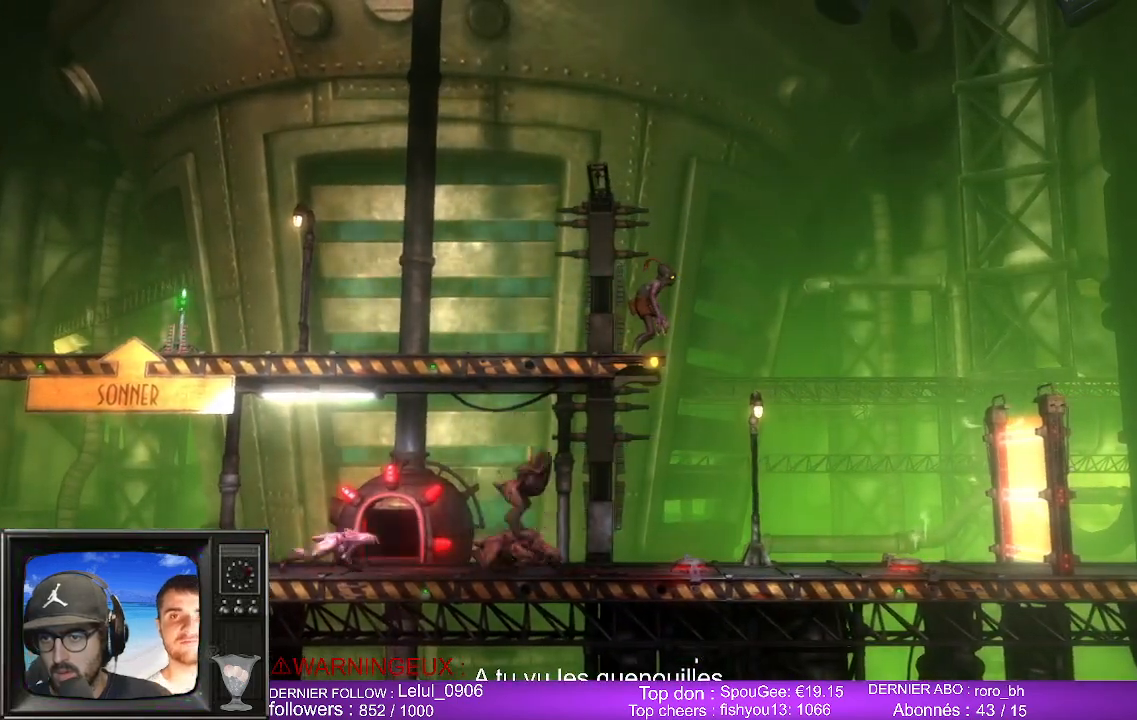
{"buttons": [], "left_stick": "center", "right_stick": "down-right", "events": [[217, "right_stick", "down-right"]]}
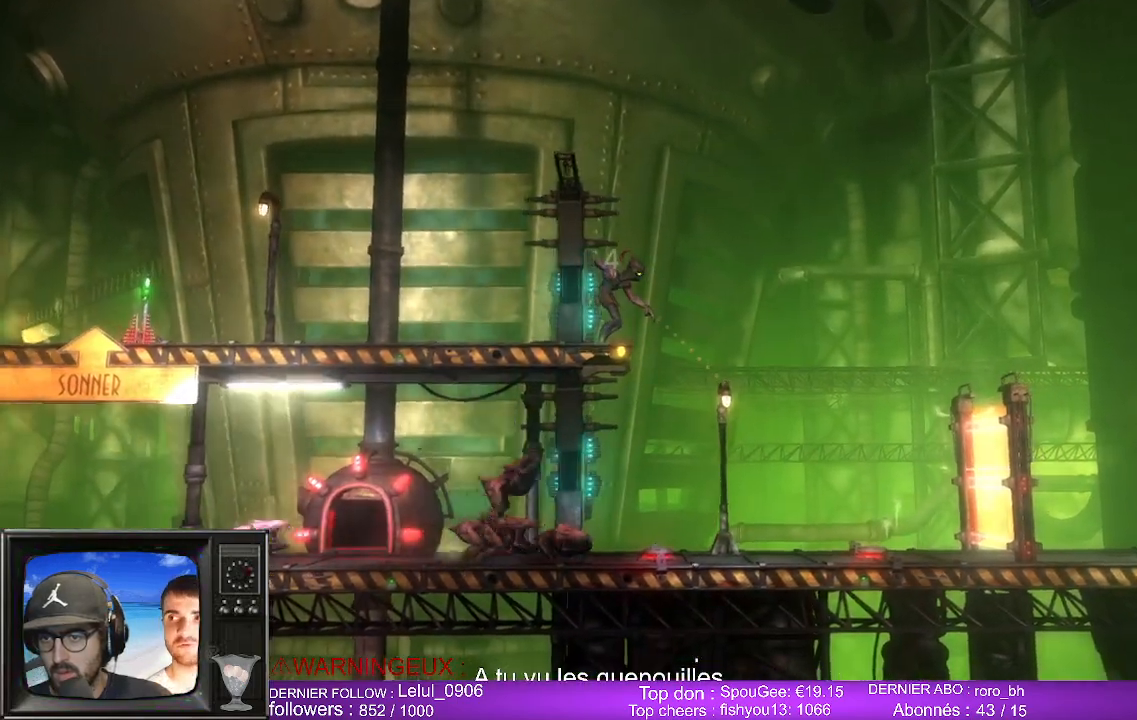
{"buttons": [], "left_stick": "center", "right_stick": "down-right", "events": []}
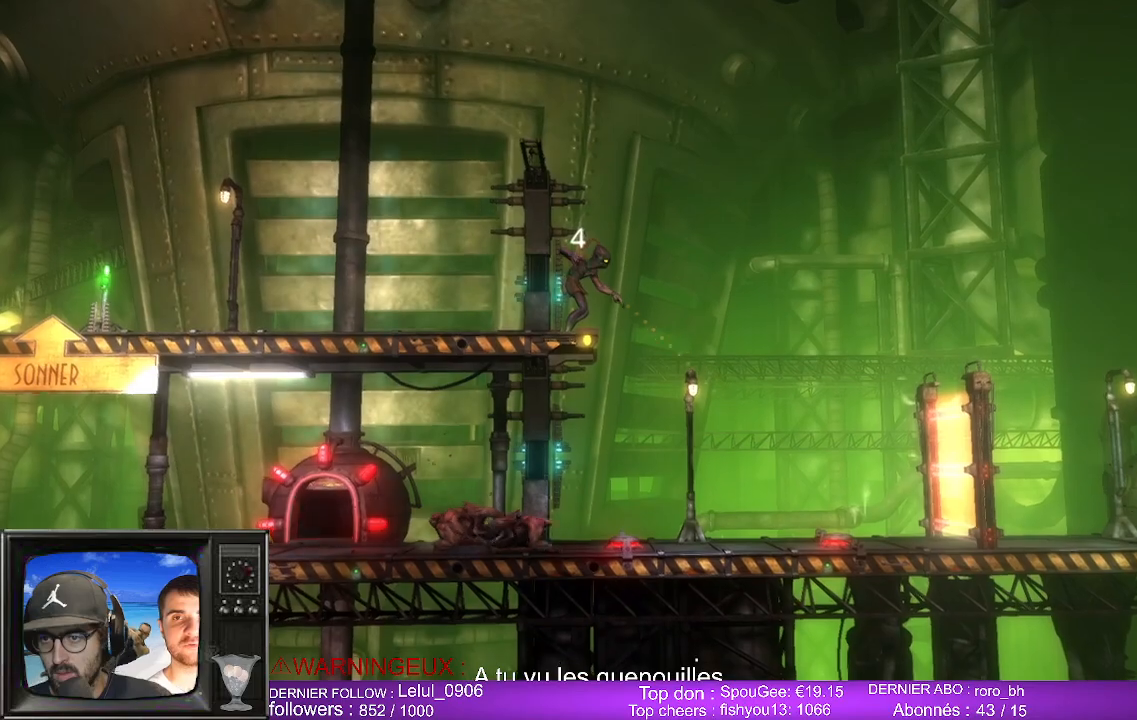
{"buttons": [], "left_stick": "center", "right_stick": "down-right", "events": []}
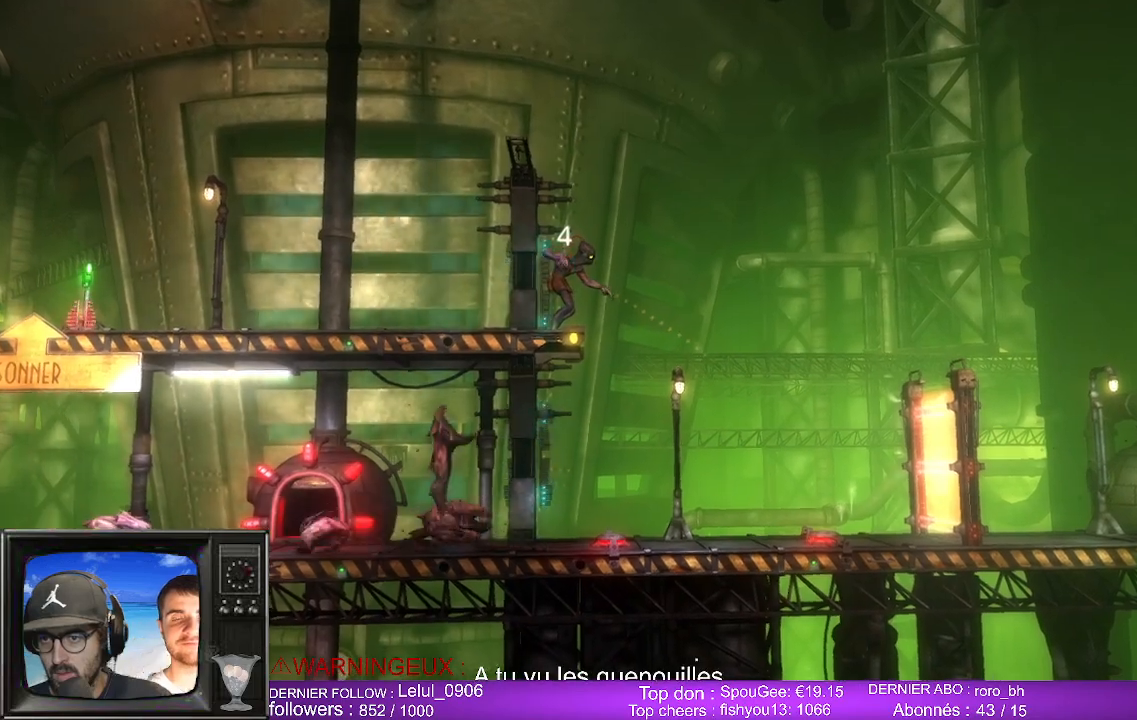
{"buttons": [], "left_stick": "center", "right_stick": "down-right", "events": []}
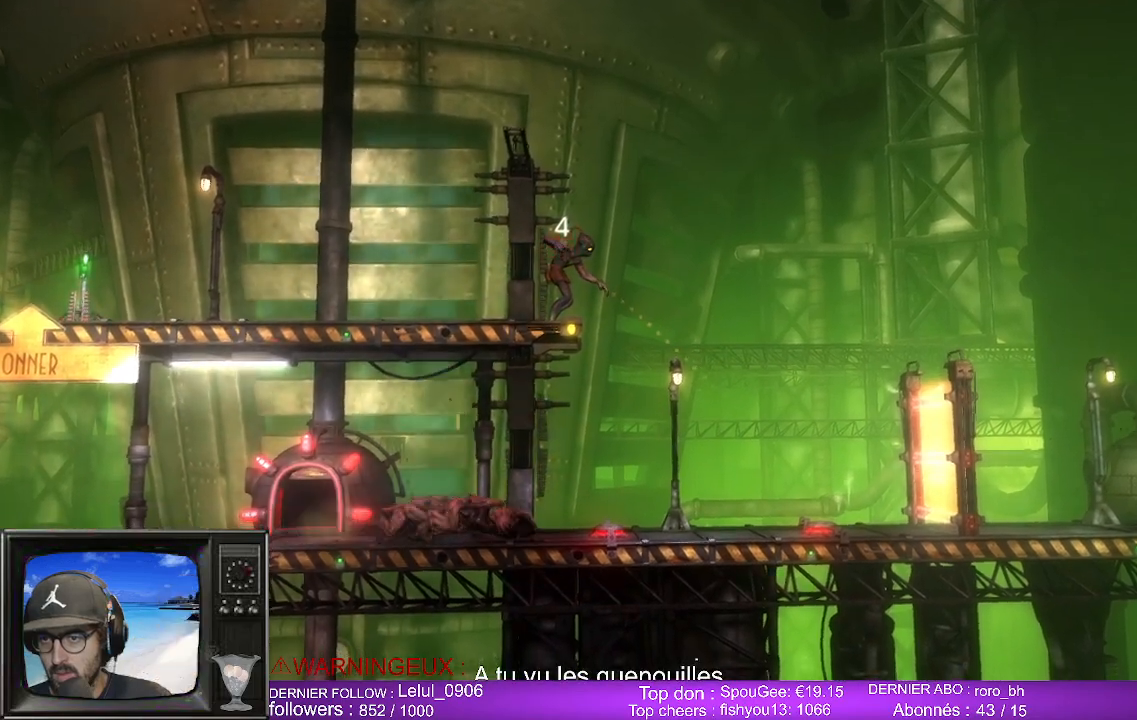
{"buttons": [], "left_stick": "center", "right_stick": "down-right", "events": []}
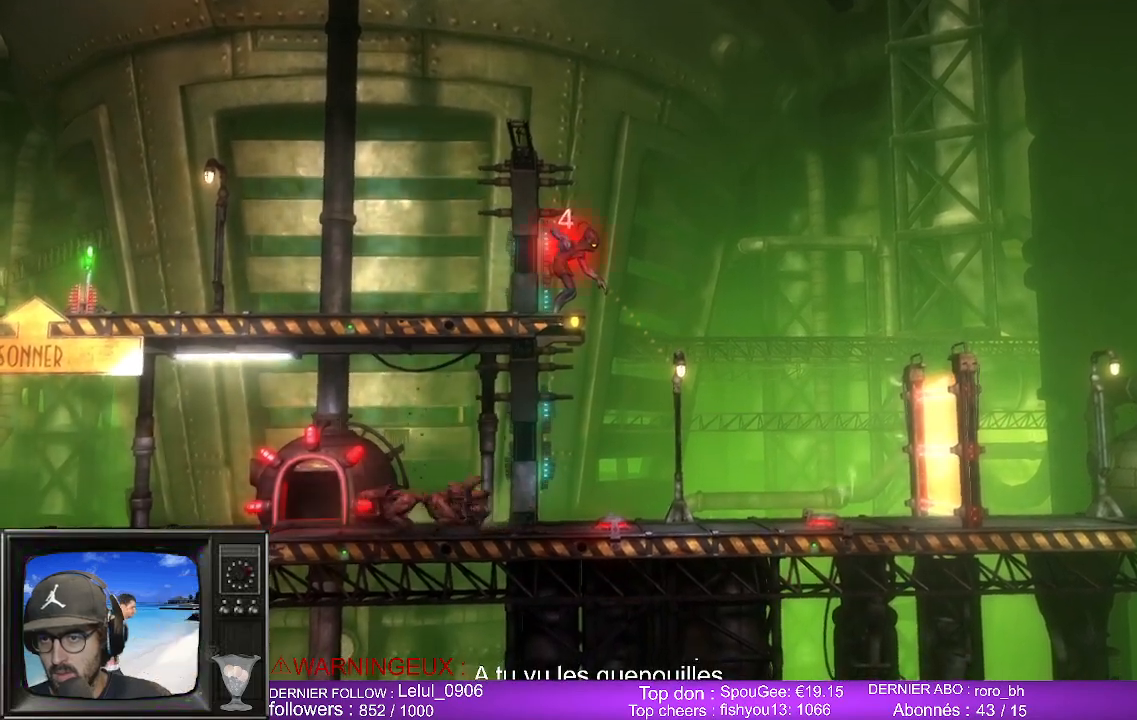
{"buttons": [], "left_stick": "center", "right_stick": "center", "events": [[233, "R1", "down"], [367, "R1", "up"], [483, "right_stick", "center"]]}
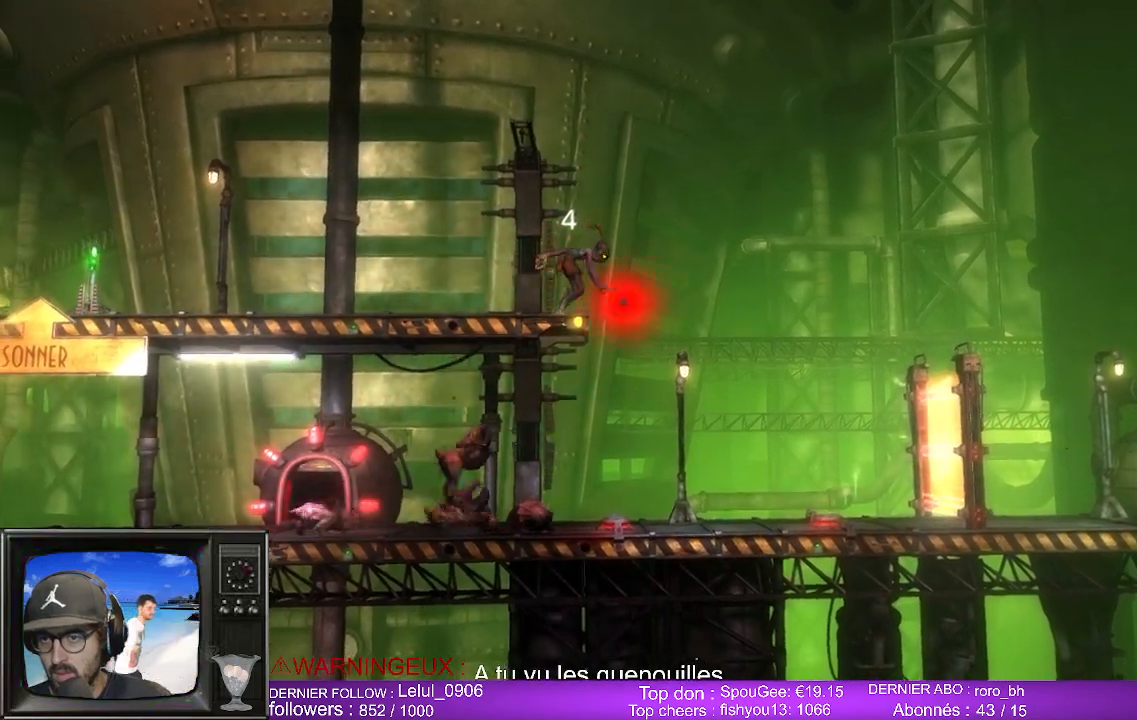
{"buttons": [], "left_stick": "center", "right_stick": "center", "events": [[333, "R1", "down"], [450, "R1", "up"]]}
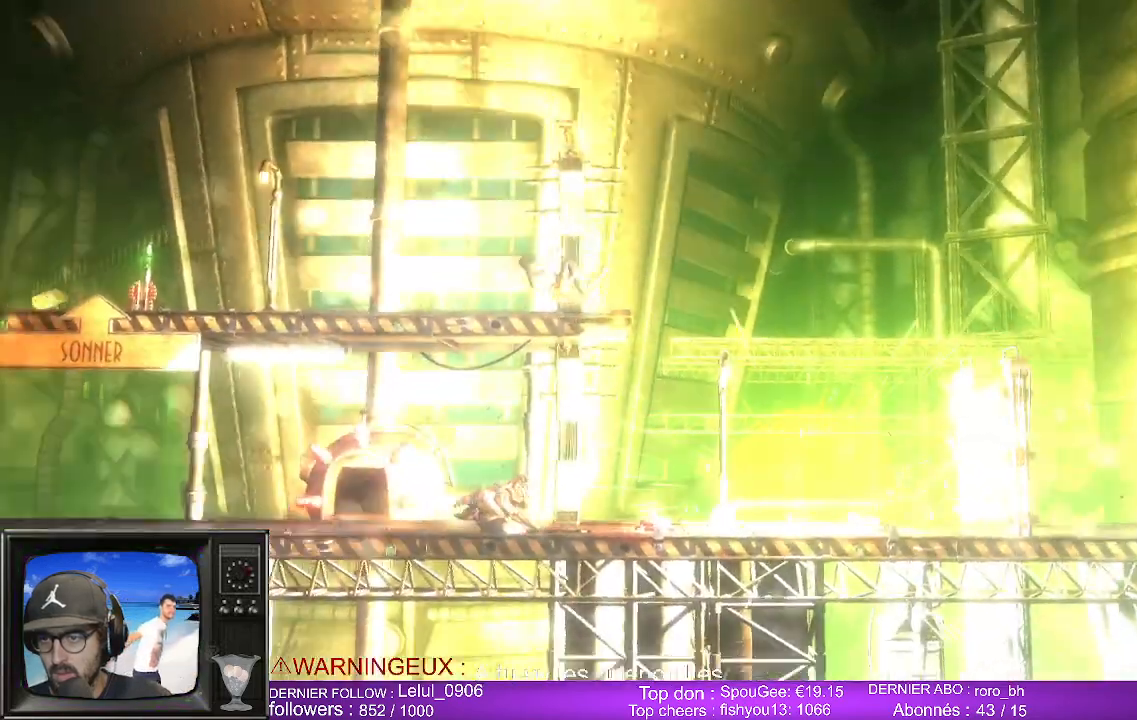
{"buttons": [], "left_stick": "center", "right_stick": "center", "events": []}
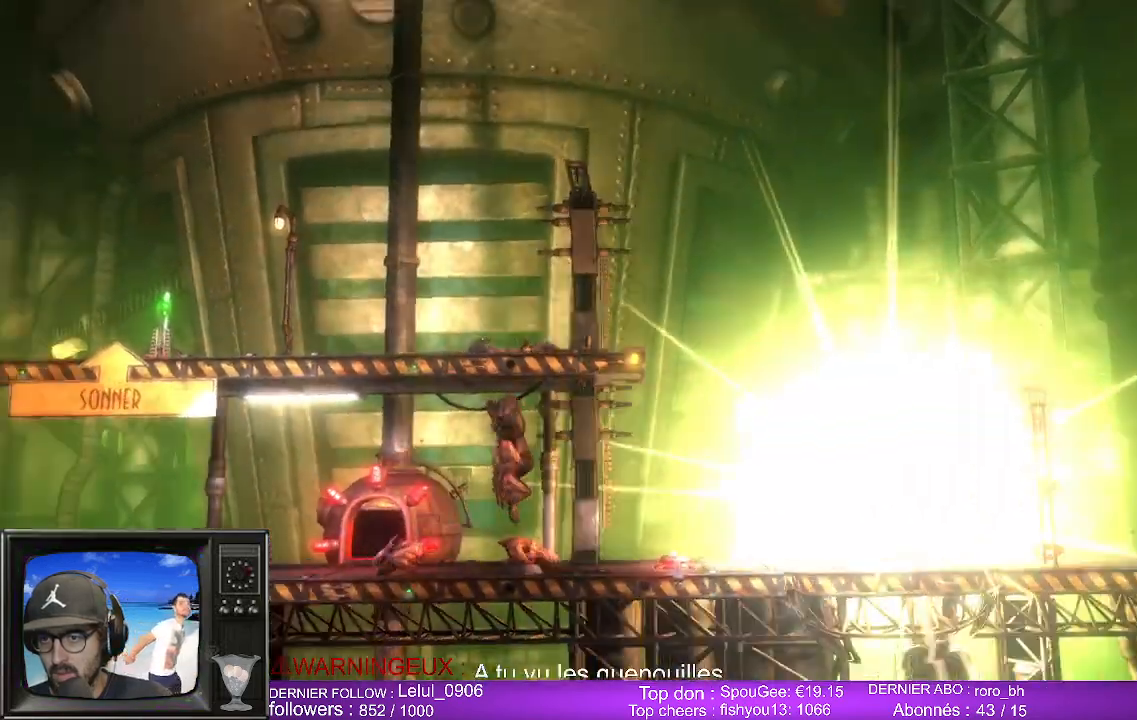
{"buttons": [], "left_stick": "center", "right_stick": "center", "events": []}
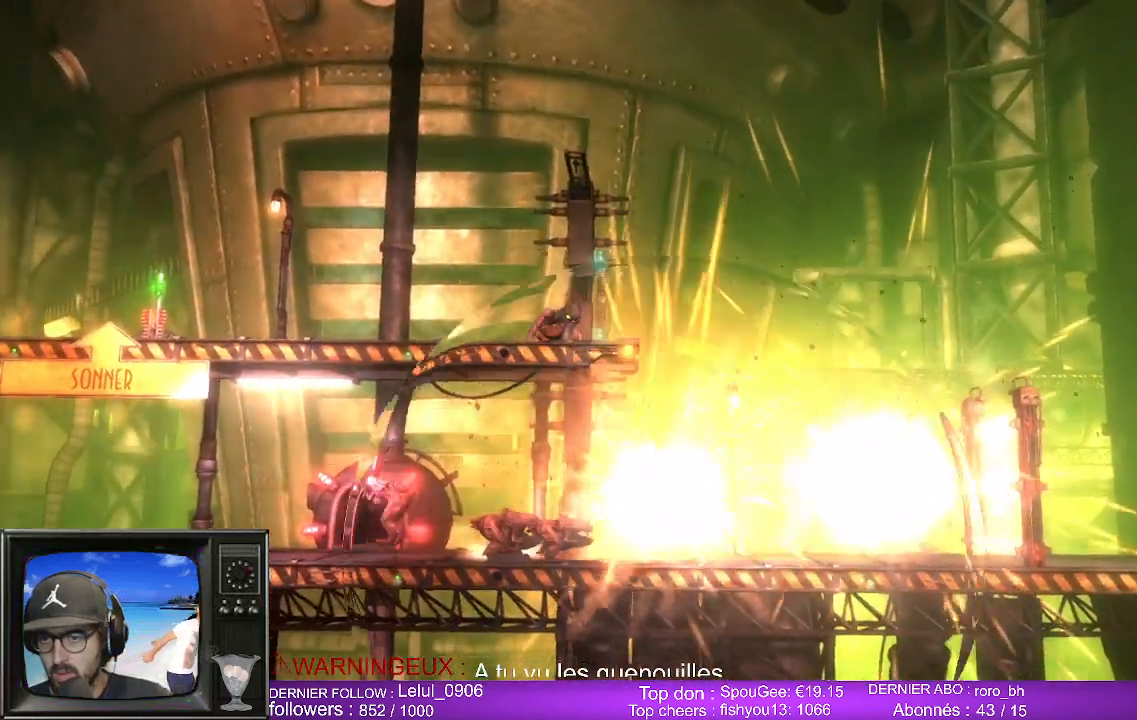
{"buttons": [], "left_stick": "center", "right_stick": "center", "events": []}
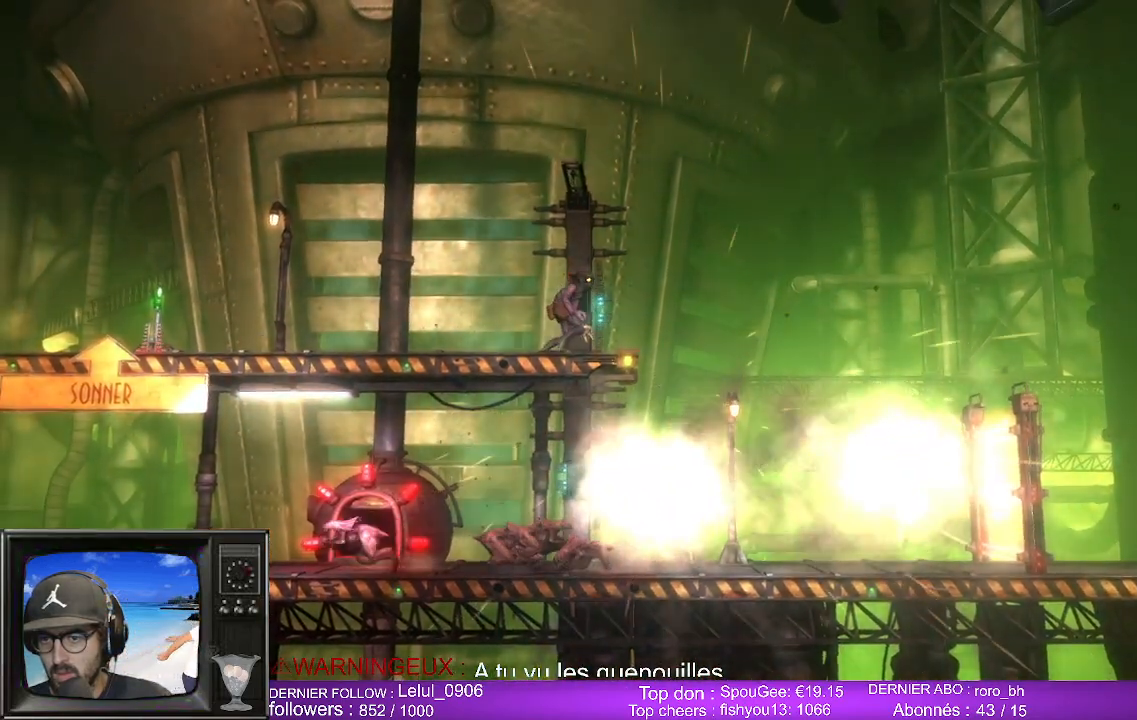
{"buttons": [], "left_stick": "center", "right_stick": "center", "events": []}
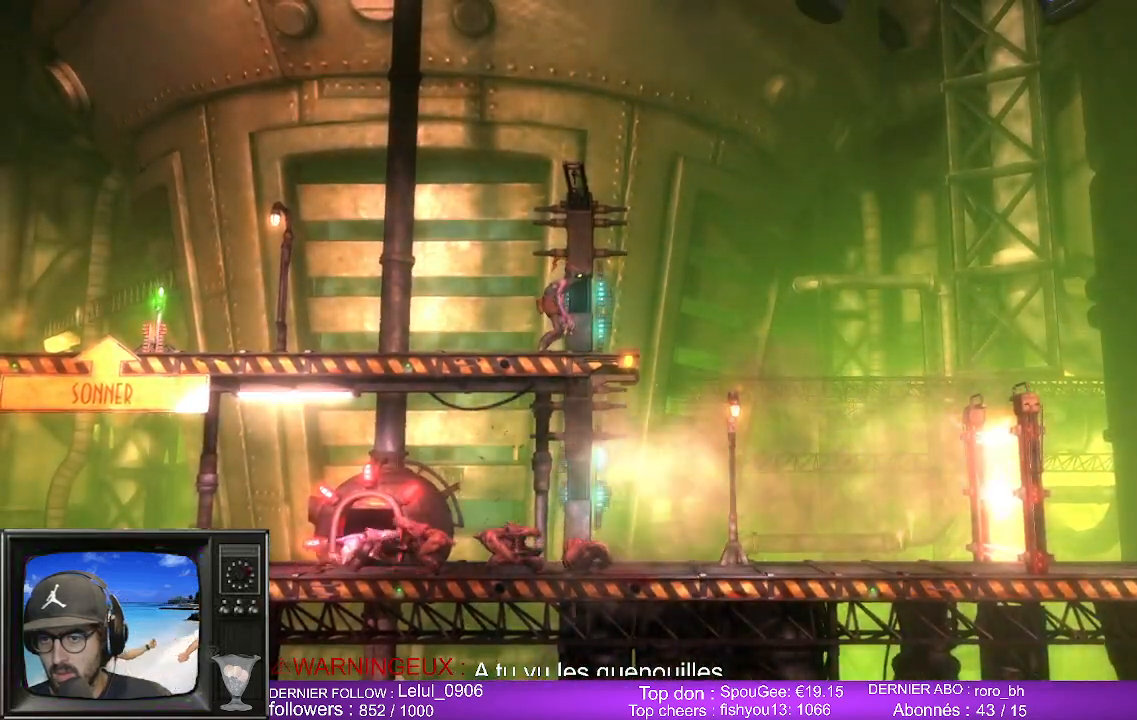
{"buttons": [], "left_stick": "center", "right_stick": "center", "events": []}
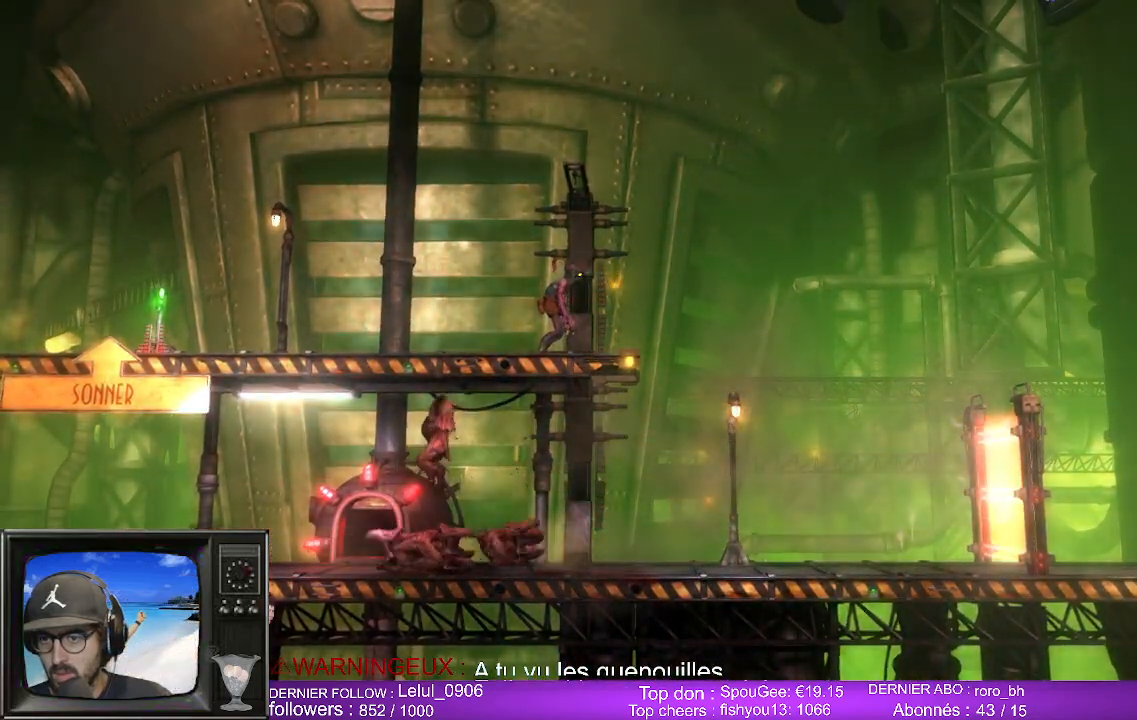
{"buttons": [], "left_stick": "center", "right_stick": "center", "events": []}
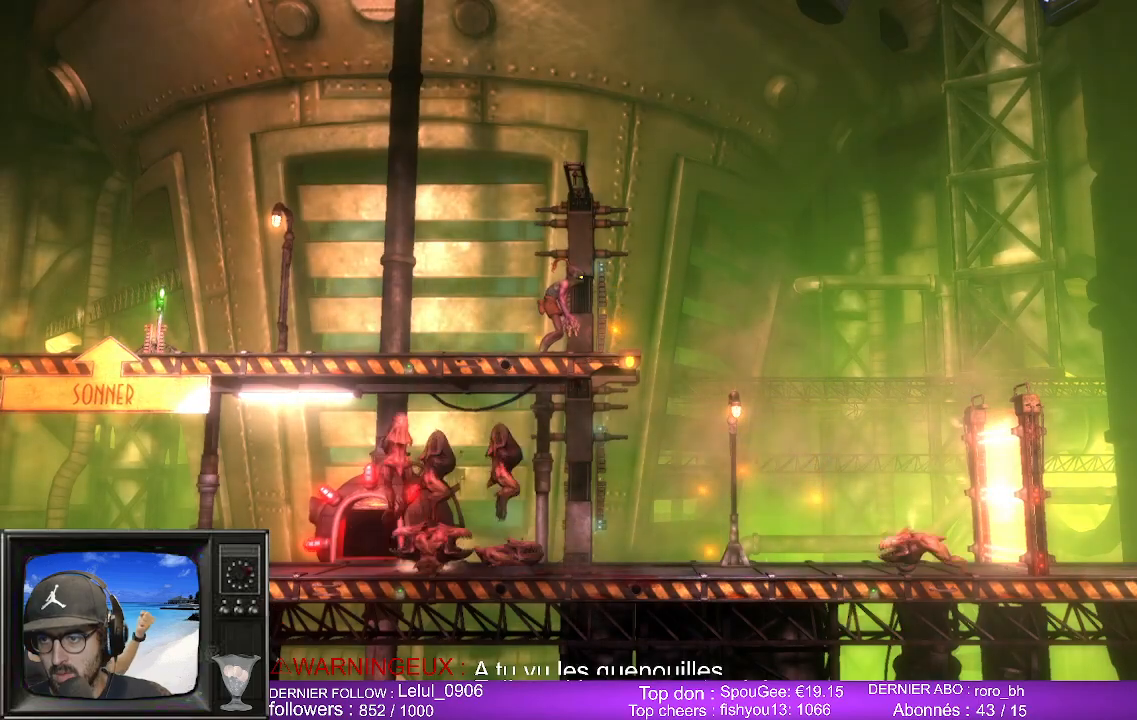
{"buttons": [], "left_stick": "center", "right_stick": "center", "events": []}
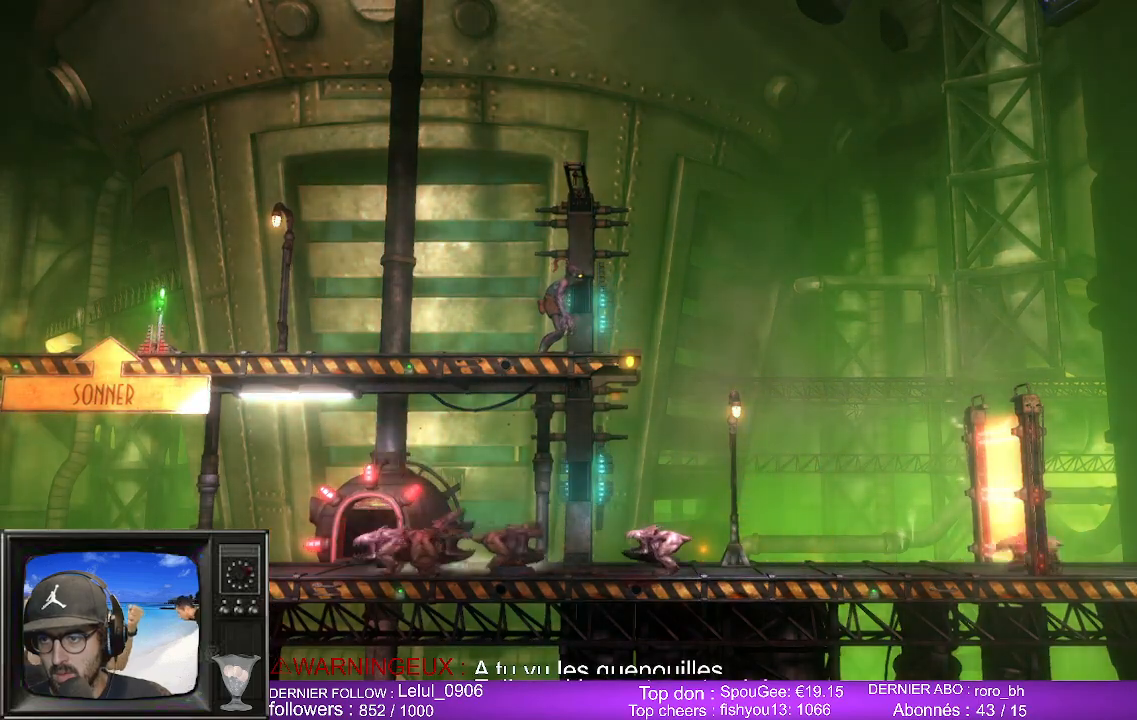
{"buttons": ["L2", "R2"], "left_stick": "center", "right_stick": "center", "events": [[100, "L2", "down"], [150, "R2", "down"]]}
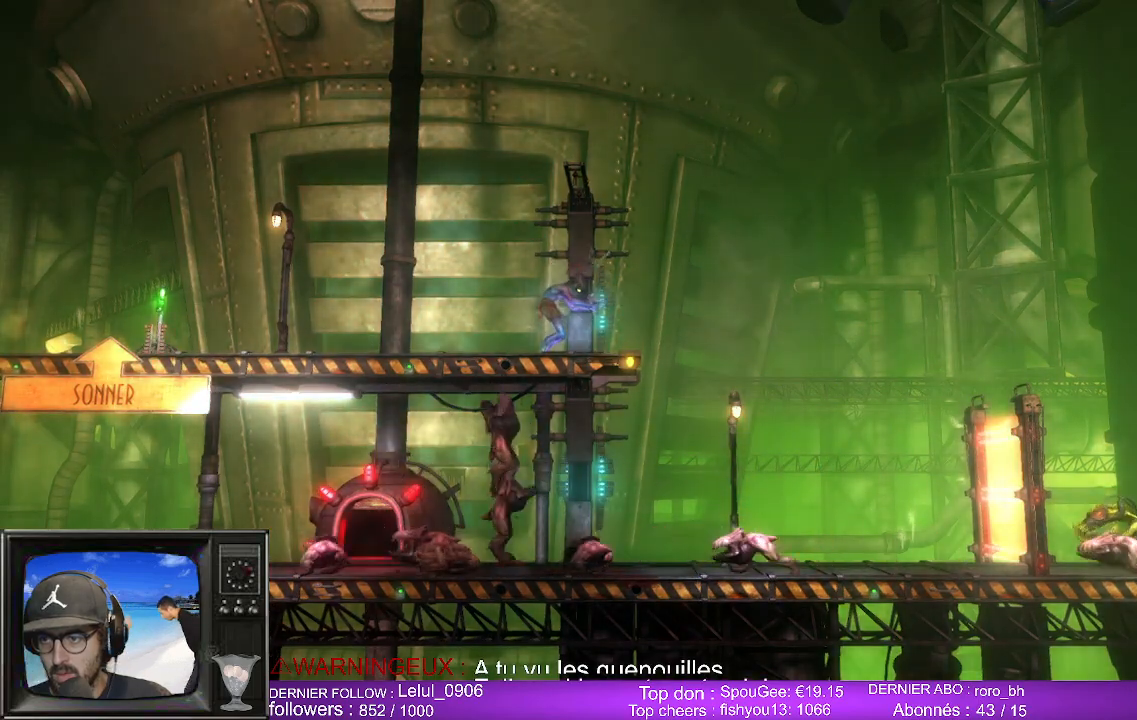
{"buttons": ["L2", "R2"], "left_stick": "center", "right_stick": "center", "events": []}
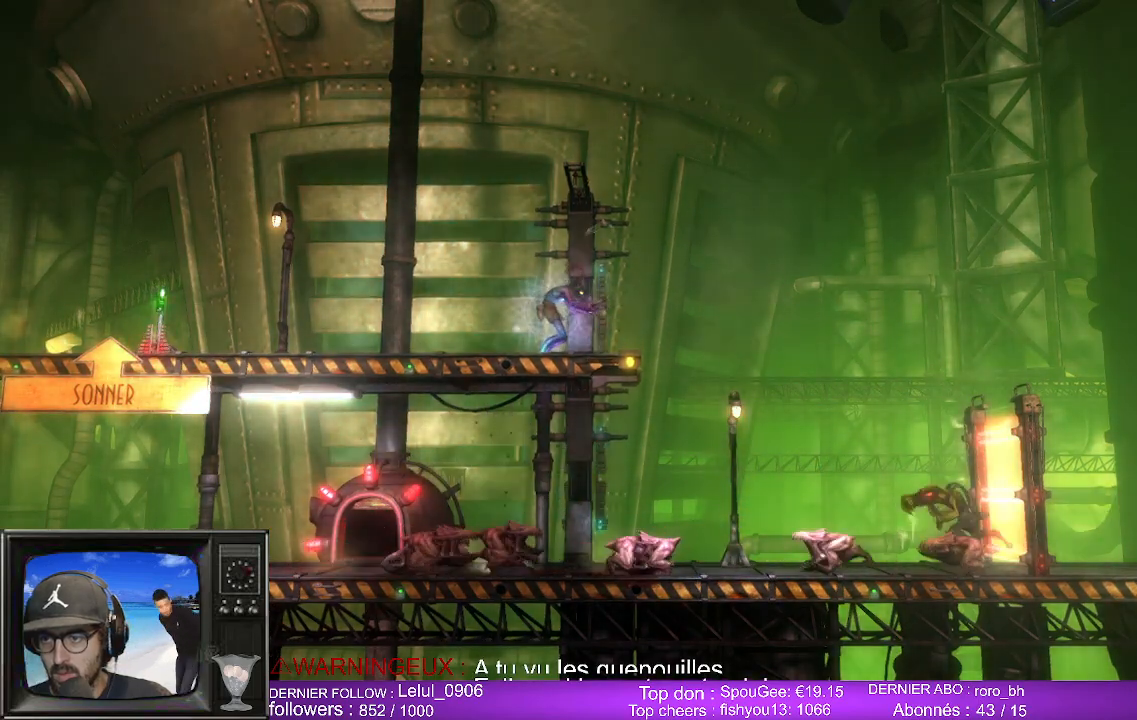
{"buttons": ["L2", "R2"], "left_stick": "center", "right_stick": "center", "events": []}
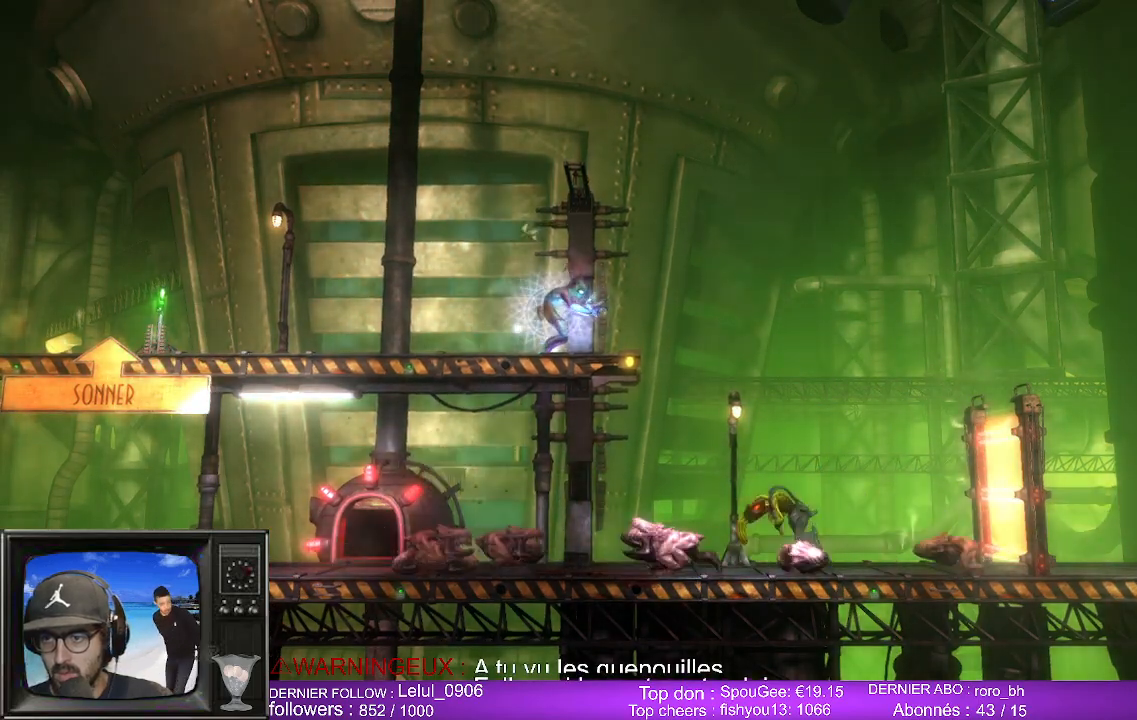
{"buttons": ["L2", "R2"], "left_stick": "center", "right_stick": "center", "events": []}
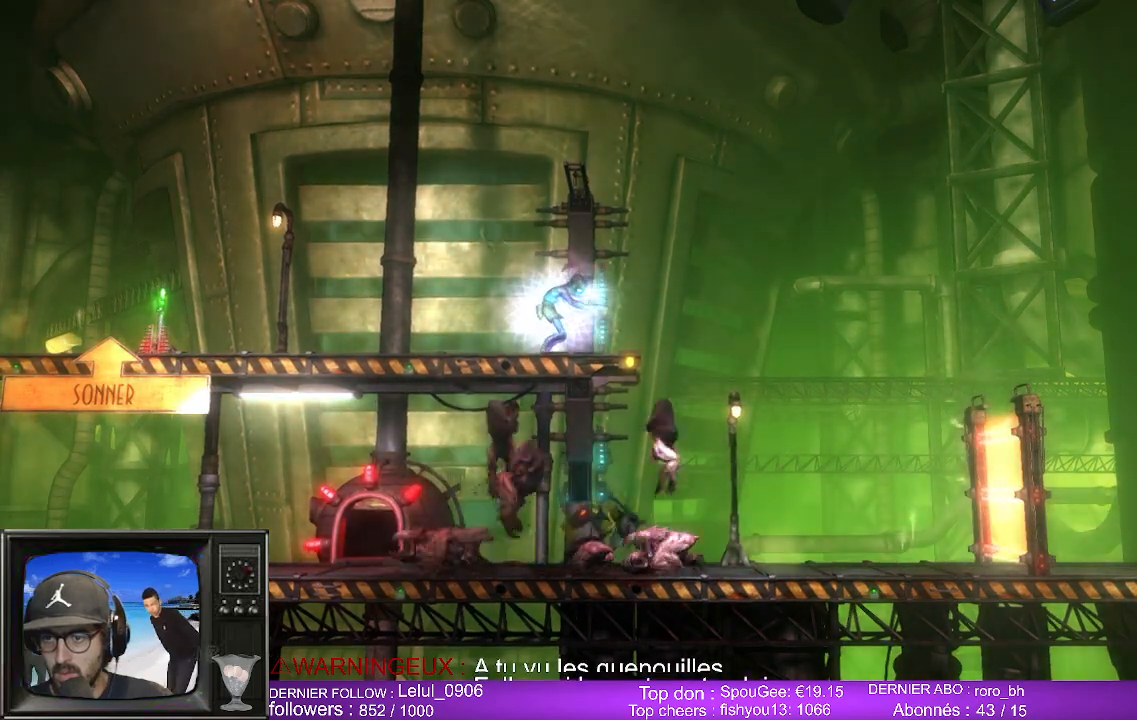
{"buttons": ["L2", "R2"], "left_stick": "center", "right_stick": "center", "events": []}
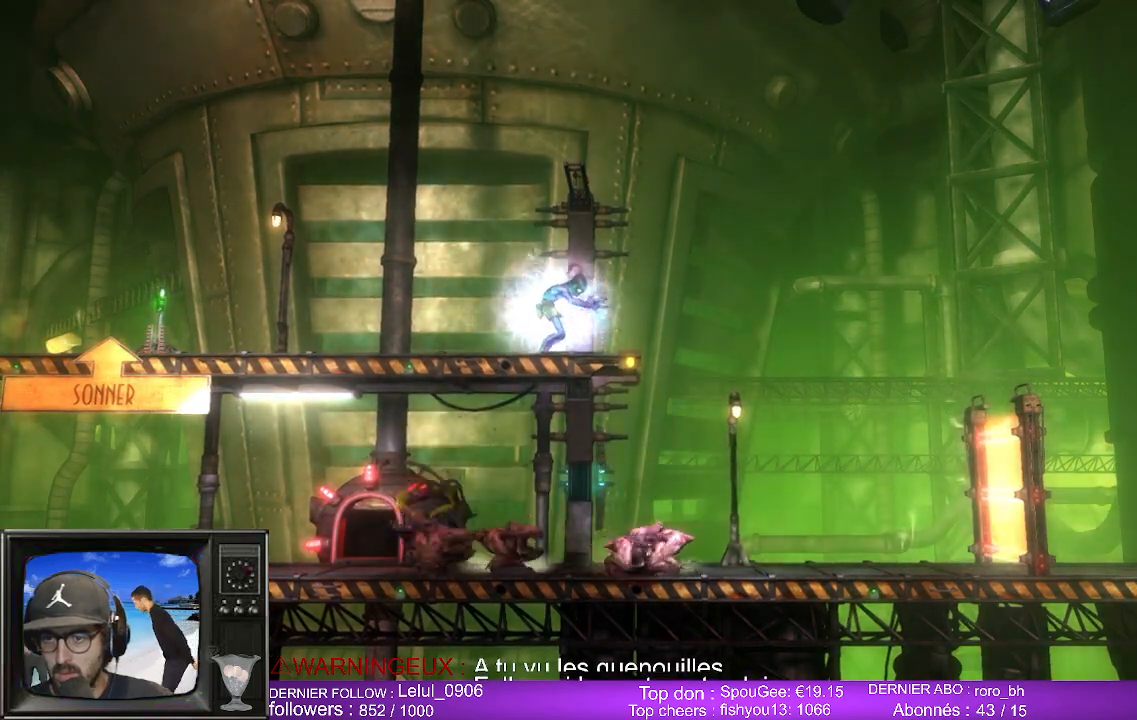
{"buttons": ["L2", "R2"], "left_stick": "center", "right_stick": "center", "events": []}
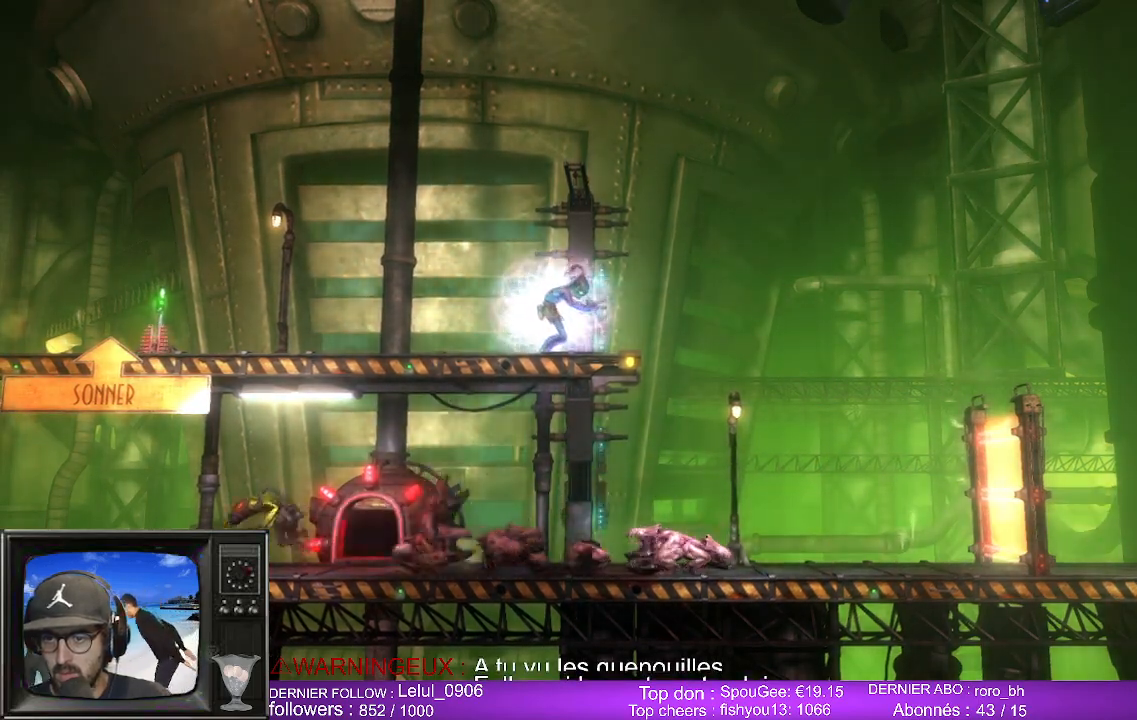
{"buttons": ["L2", "R2"], "left_stick": "center", "right_stick": "center", "events": []}
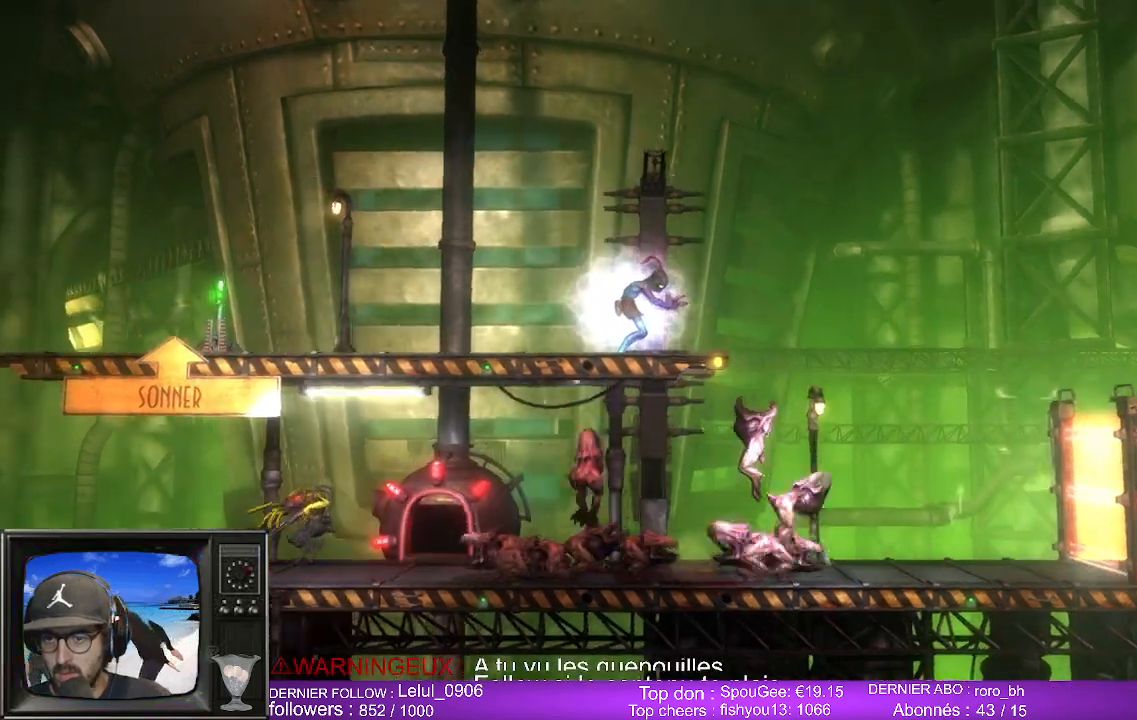
{"buttons": ["L2", "R2"], "left_stick": "center", "right_stick": "center", "events": []}
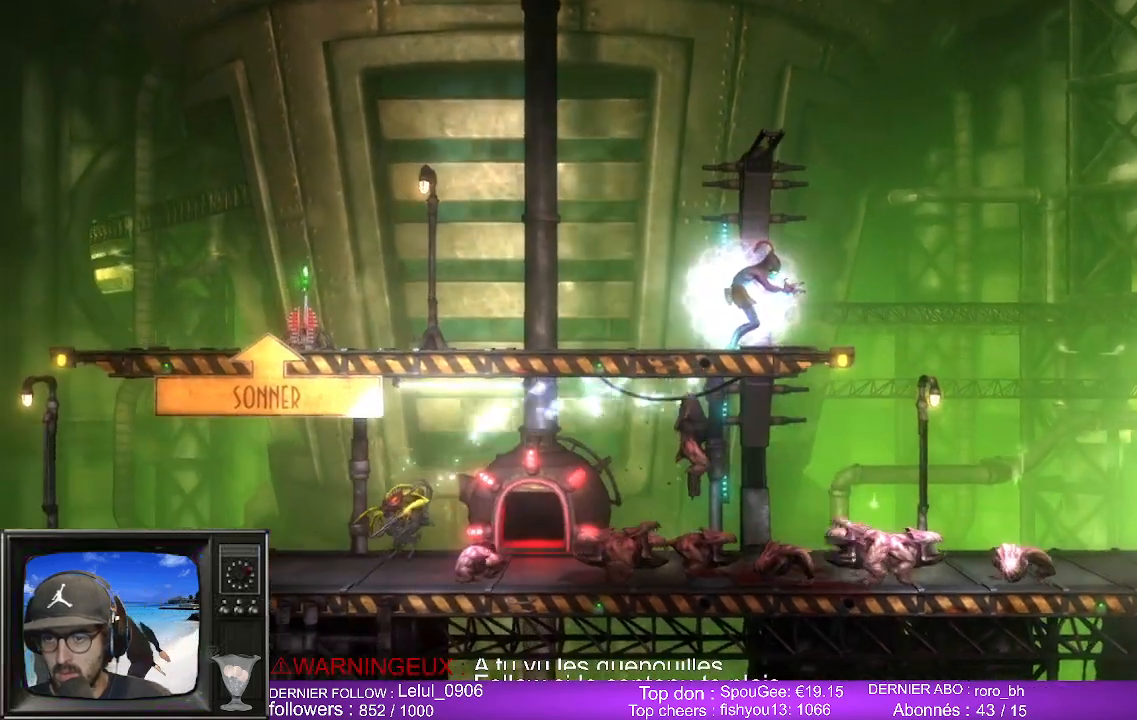
{"buttons": ["L2", "R2"], "left_stick": "center", "right_stick": "center", "events": []}
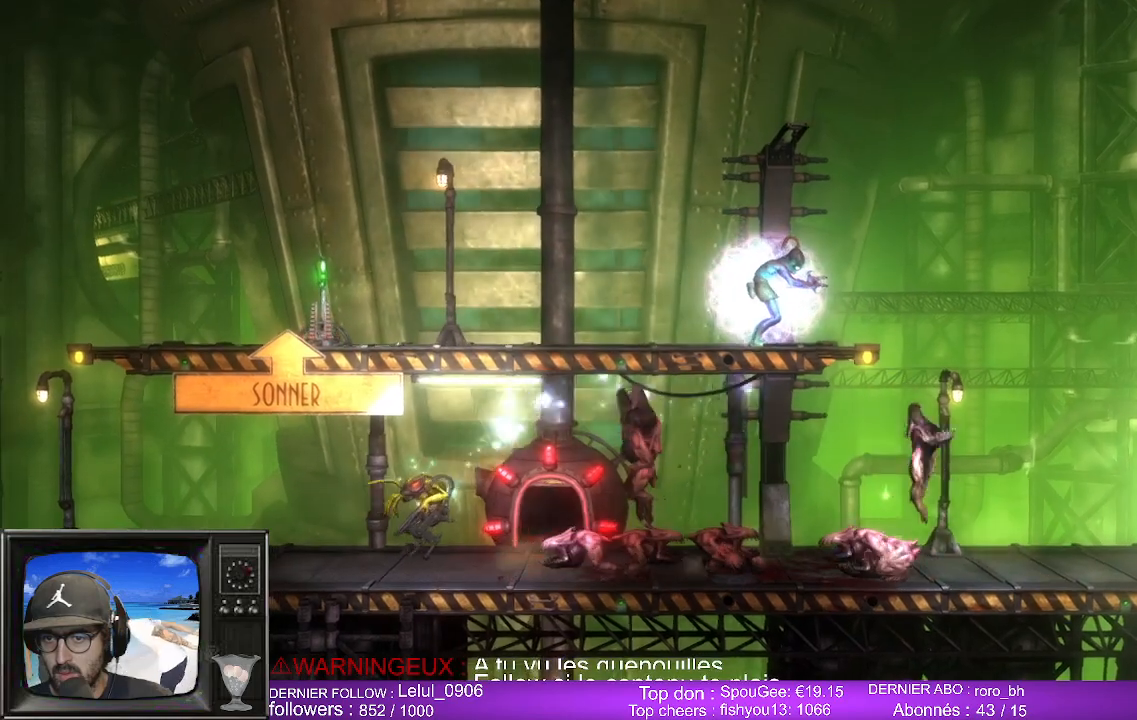
{"buttons": ["L2", "R2"], "left_stick": "center", "right_stick": "center", "events": []}